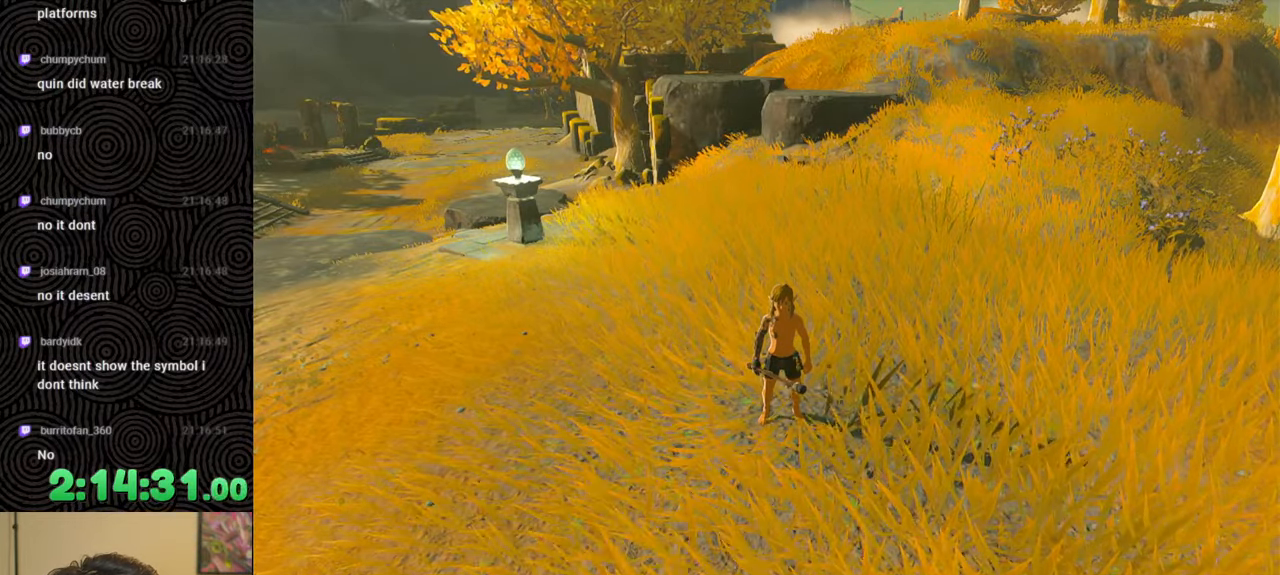
Gameplay with a controller (Nintendo layout); each line is a JSON object with the inputs held at the frame after it. "events" lists button and stick changes between this image and that frame as [ms after this image, input, new state], when the widget could be followed in between. Not read: L3 R3.
{"buttons": [], "left_stick": "center", "right_stick": "center", "events": []}
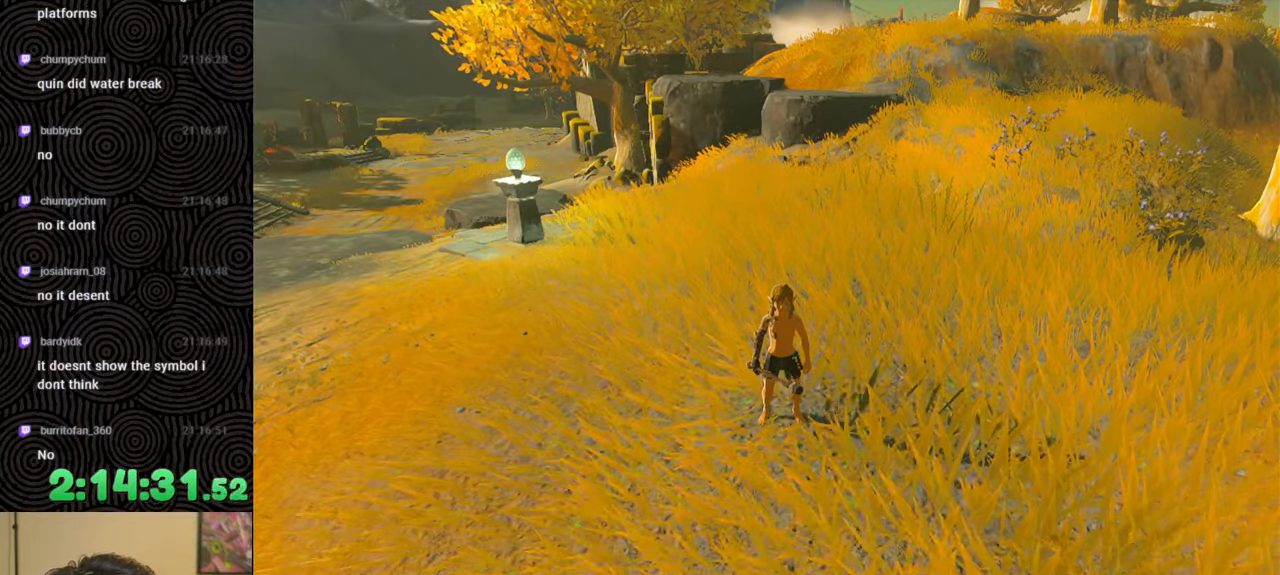
{"buttons": [], "left_stick": "up", "right_stick": "center", "events": [[183, "left_stick", "up"]]}
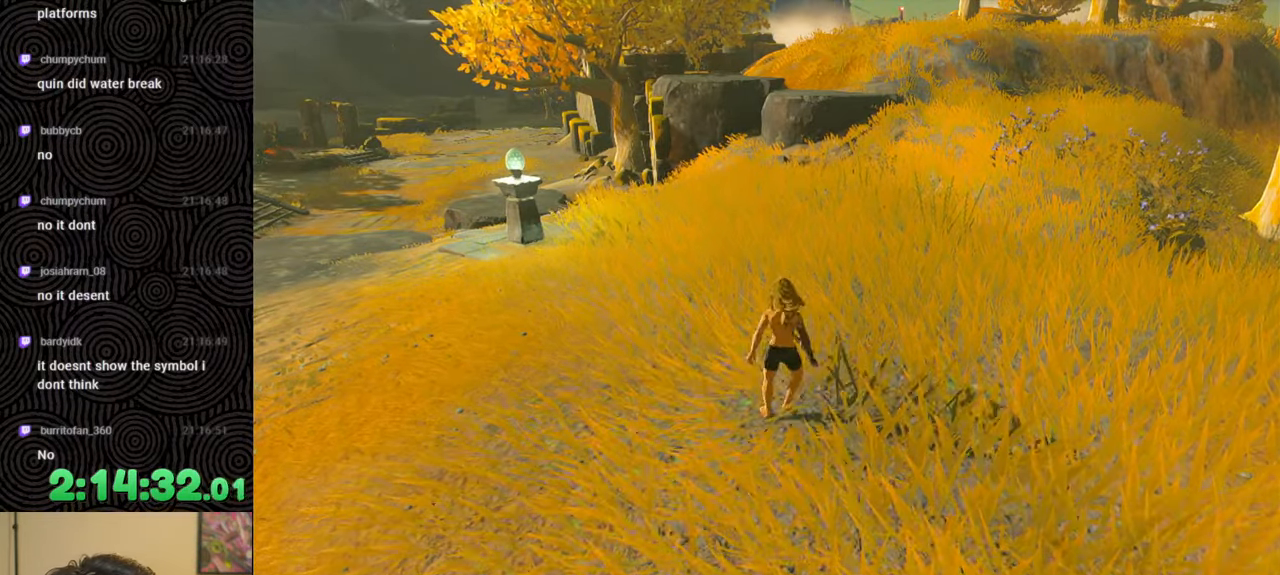
{"buttons": [], "left_stick": "up", "right_stick": "center", "events": []}
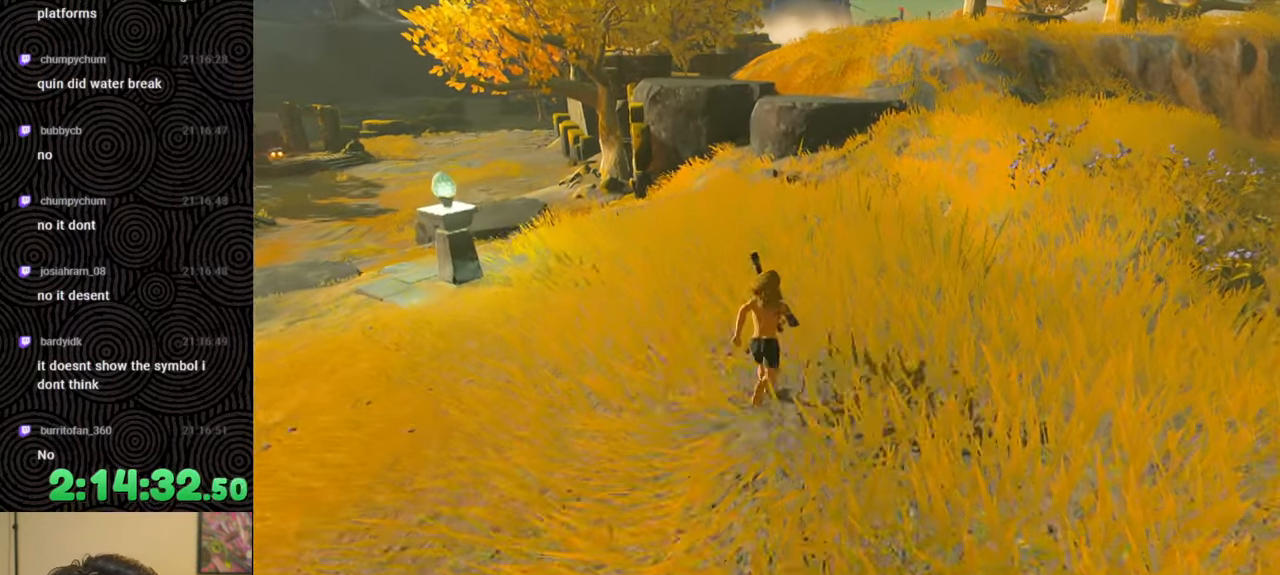
{"buttons": [], "left_stick": "up", "right_stick": "center", "events": []}
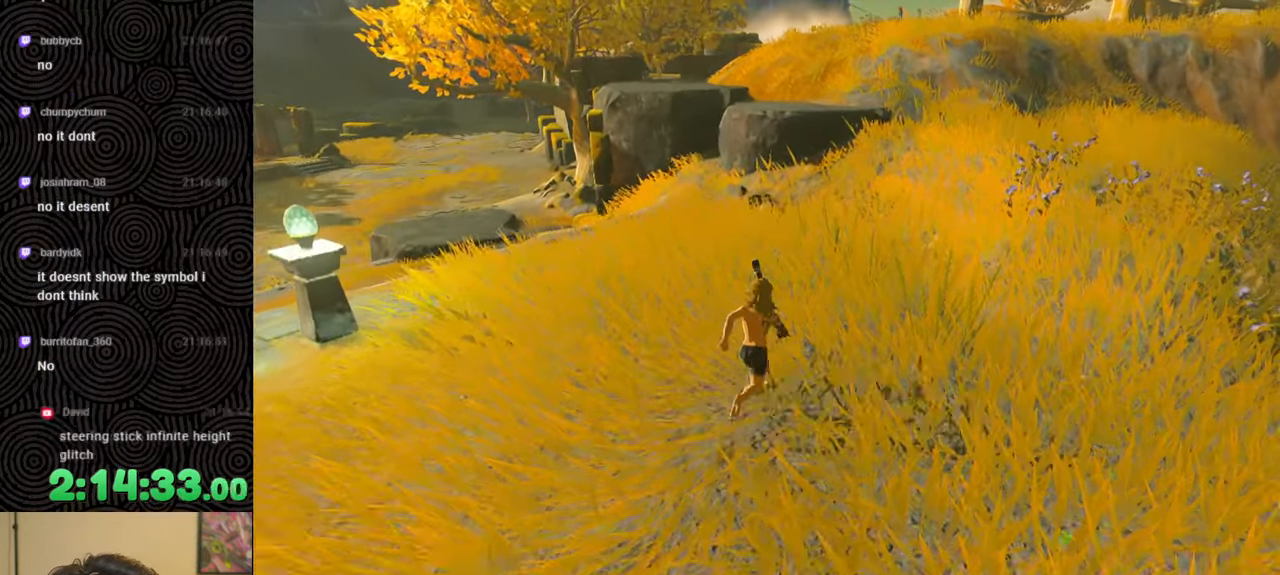
{"buttons": [], "left_stick": "up", "right_stick": "center", "events": []}
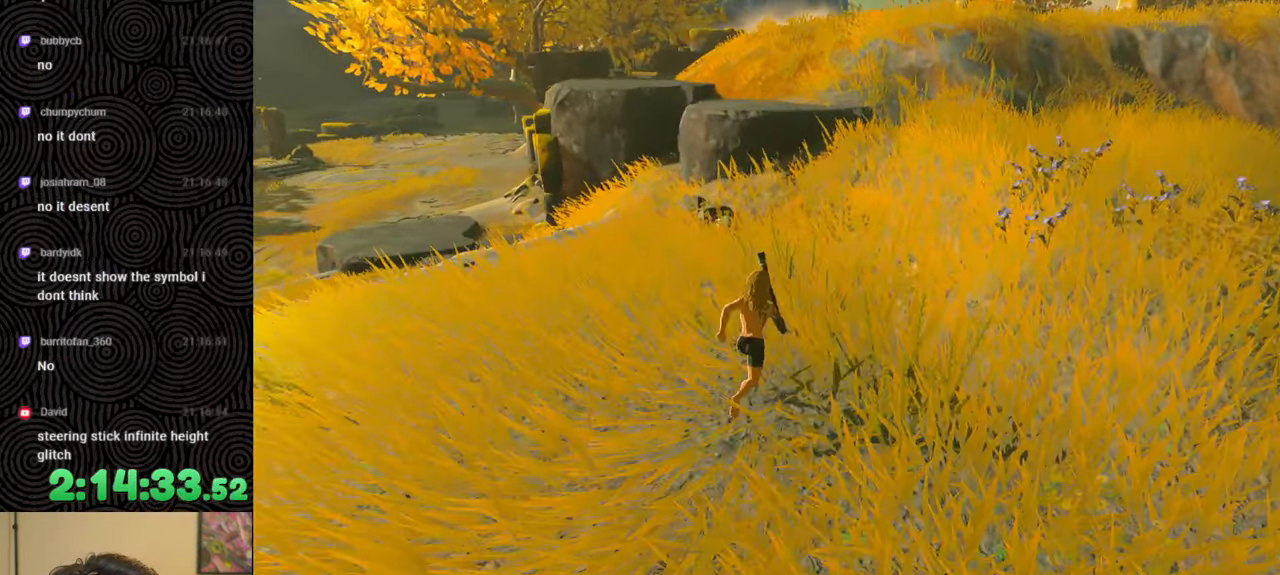
{"buttons": ["B"], "left_stick": "up", "right_stick": "center", "events": [[317, "B", "down"]]}
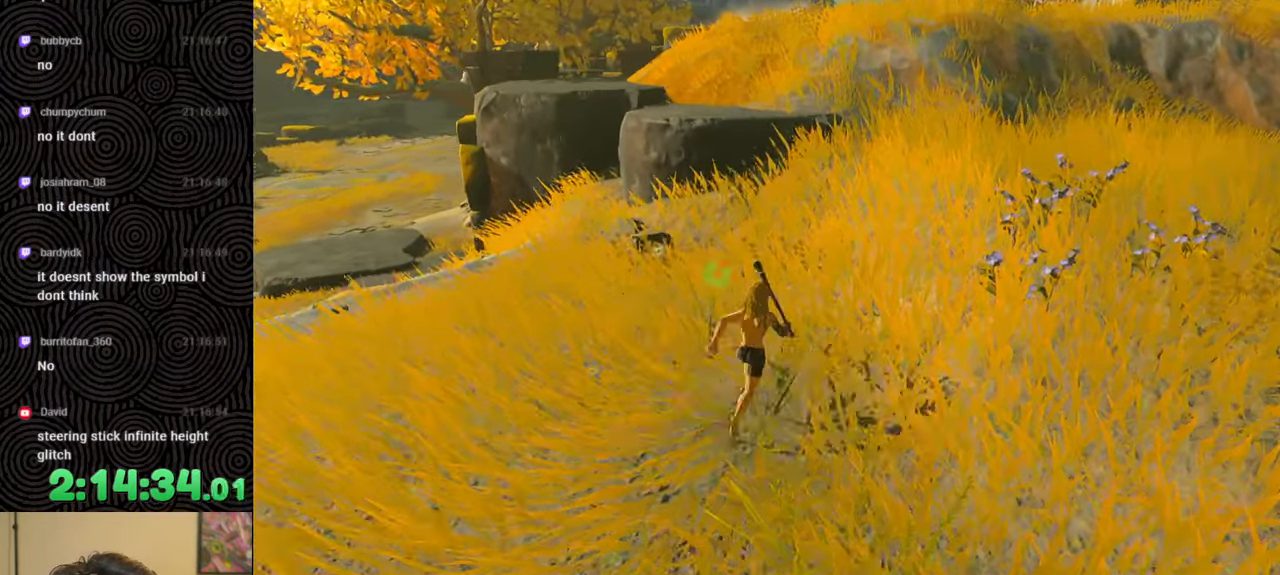
{"buttons": [], "left_stick": "up", "right_stick": "up-left", "events": [[50, "X", "down"], [283, "X", "up"], [383, "right_stick", "up-left"], [417, "B", "up"]]}
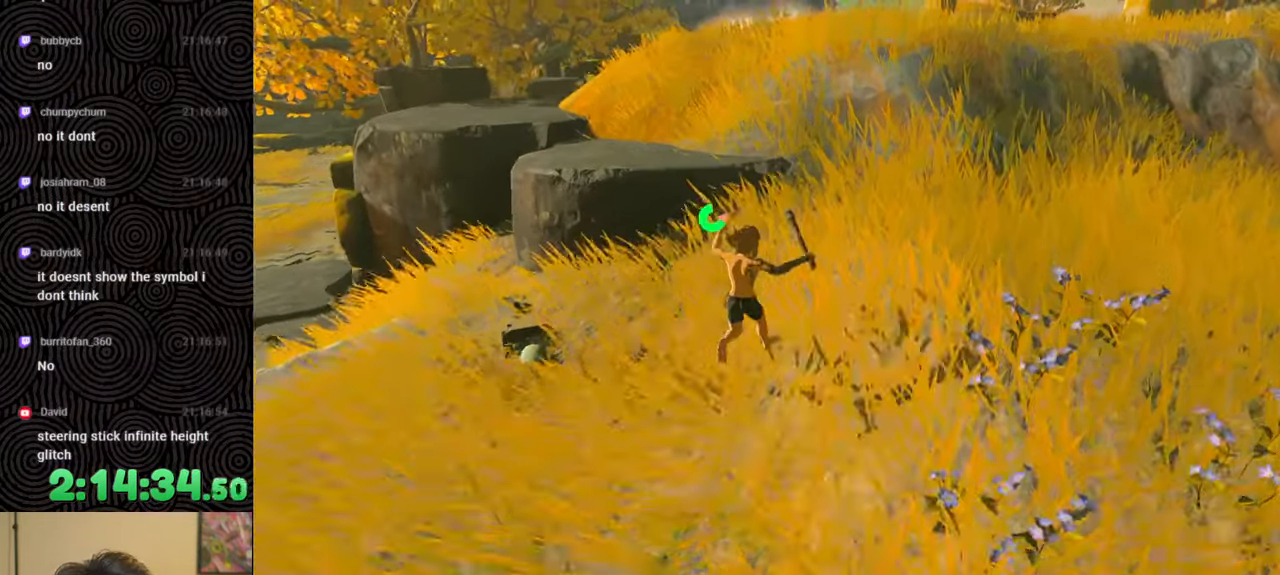
{"buttons": ["B", "X"], "left_stick": "up", "right_stick": "center", "events": [[100, "B", "down"], [117, "right_stick", "left"], [483, "right_stick", "center"], [500, "X", "down"]]}
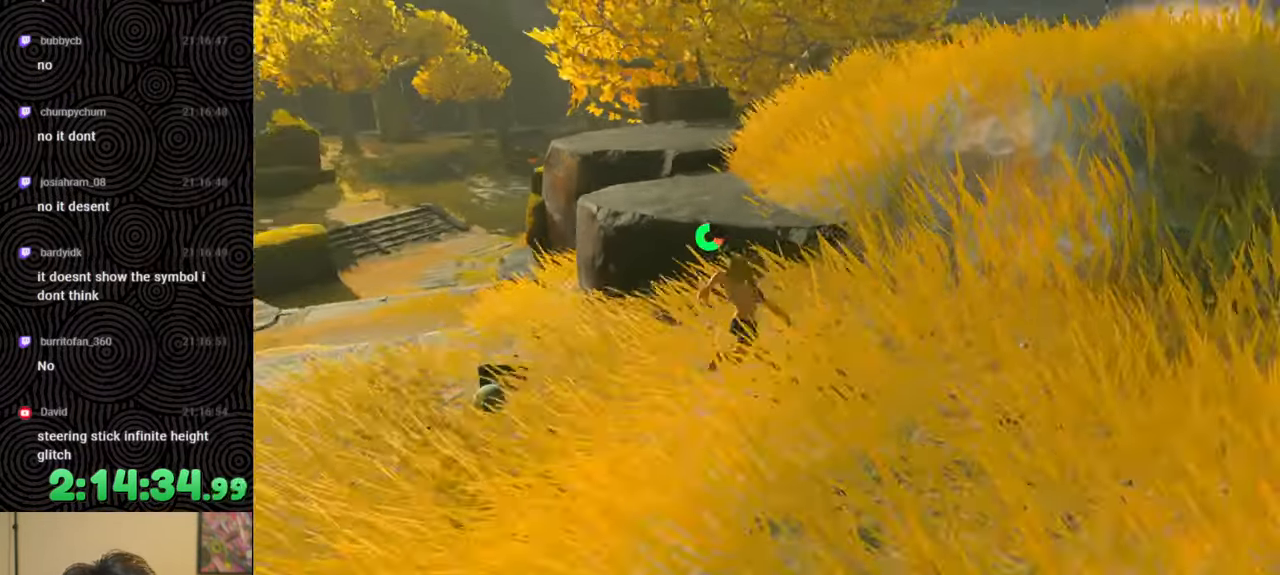
{"buttons": [], "left_stick": "up-right", "right_stick": "right", "events": [[333, "B", "up"], [333, "X", "up"], [333, "left_stick", "up-right"], [333, "right_stick", "right"]]}
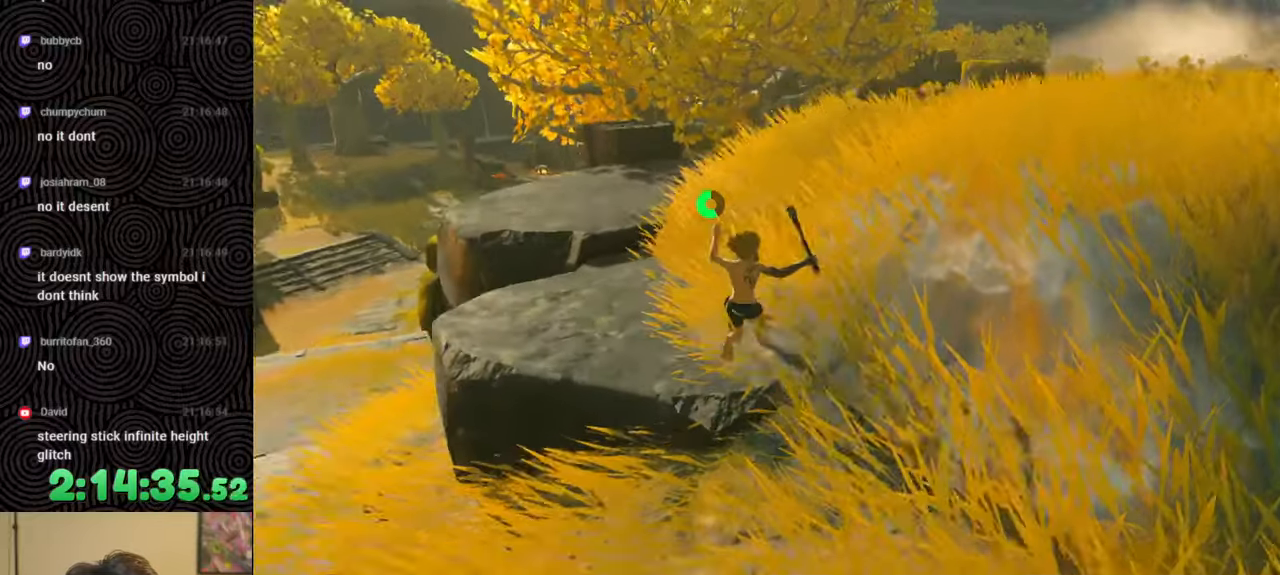
{"buttons": [], "left_stick": "up-right", "right_stick": "center", "events": [[117, "right_stick", "down-right"], [333, "right_stick", "center"]]}
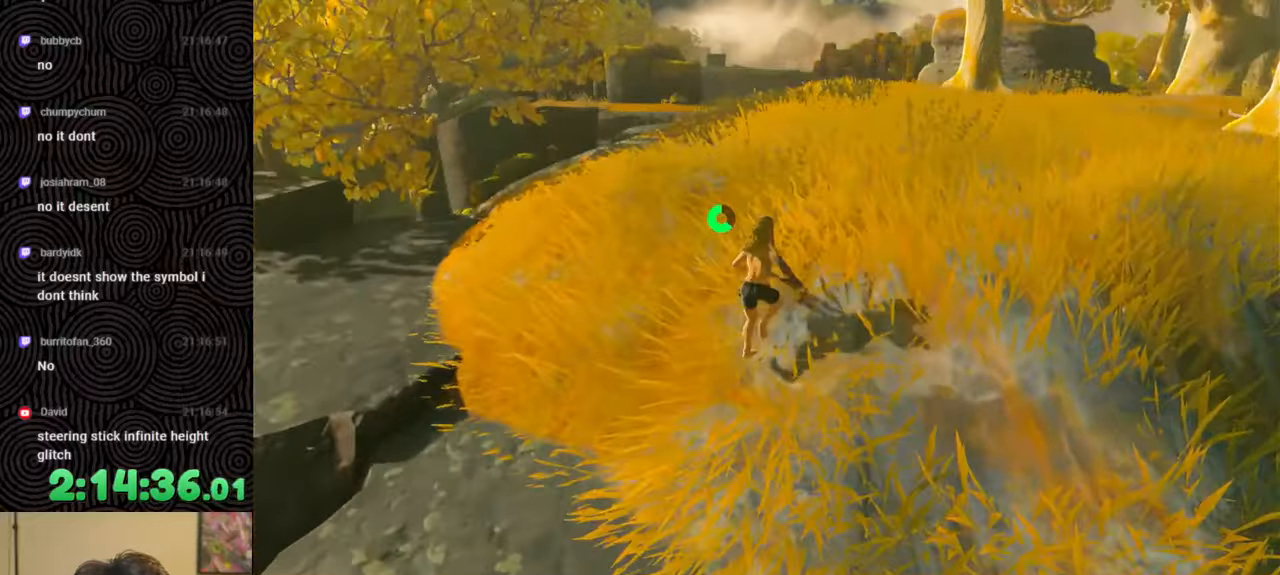
{"buttons": [], "left_stick": "center", "right_stick": "center", "events": [[33, "right_stick", "down-right"], [117, "B", "down"], [217, "right_stick", "center"], [233, "X", "down"], [467, "B", "up"], [467, "X", "up"], [483, "left_stick", "center"]]}
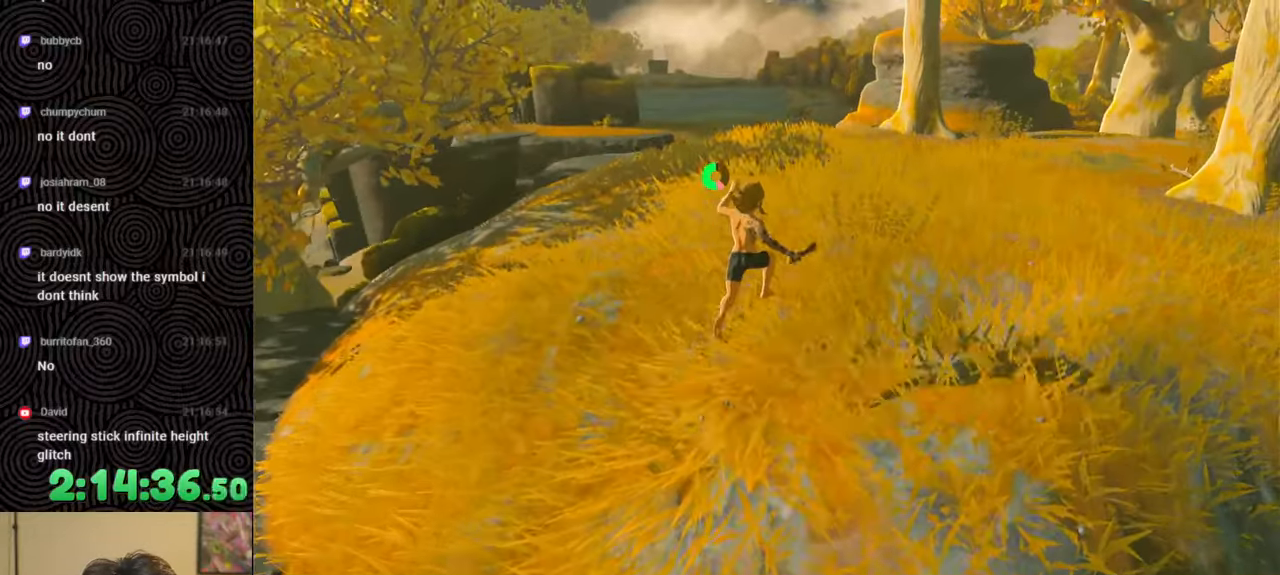
{"buttons": [], "left_stick": "up", "right_stick": "center", "events": [[183, "left_stick", "up"], [183, "right_stick", "left"], [450, "right_stick", "center"]]}
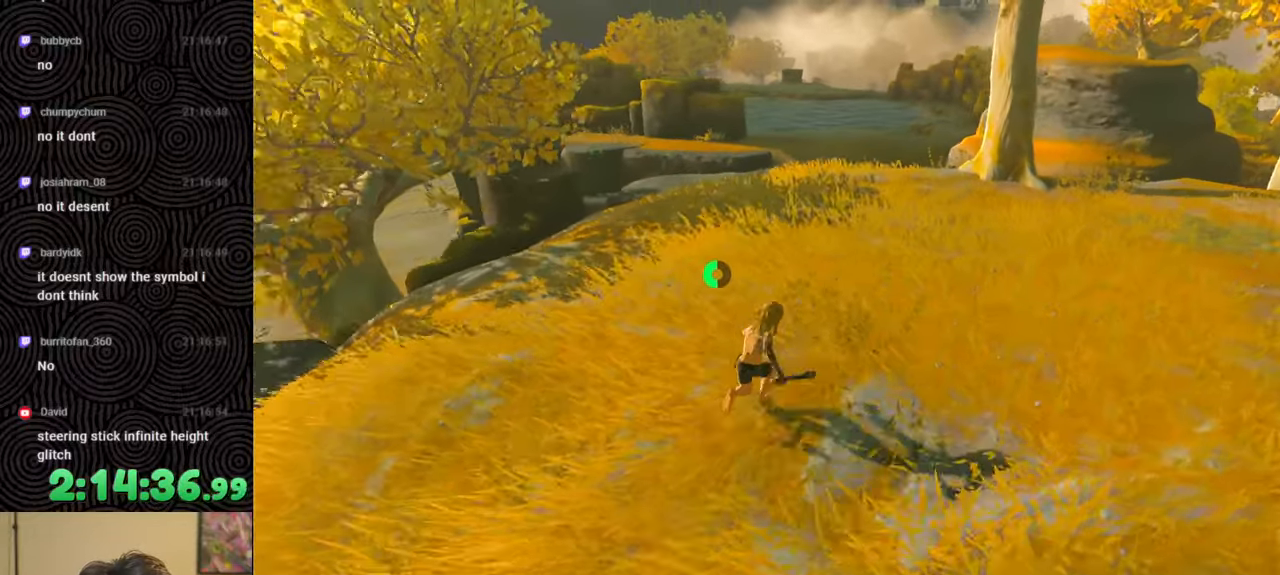
{"buttons": ["DPAD_UP"], "left_stick": "center", "right_stick": "center", "events": [[183, "left_stick", "center"], [317, "DPAD_UP", "down"]]}
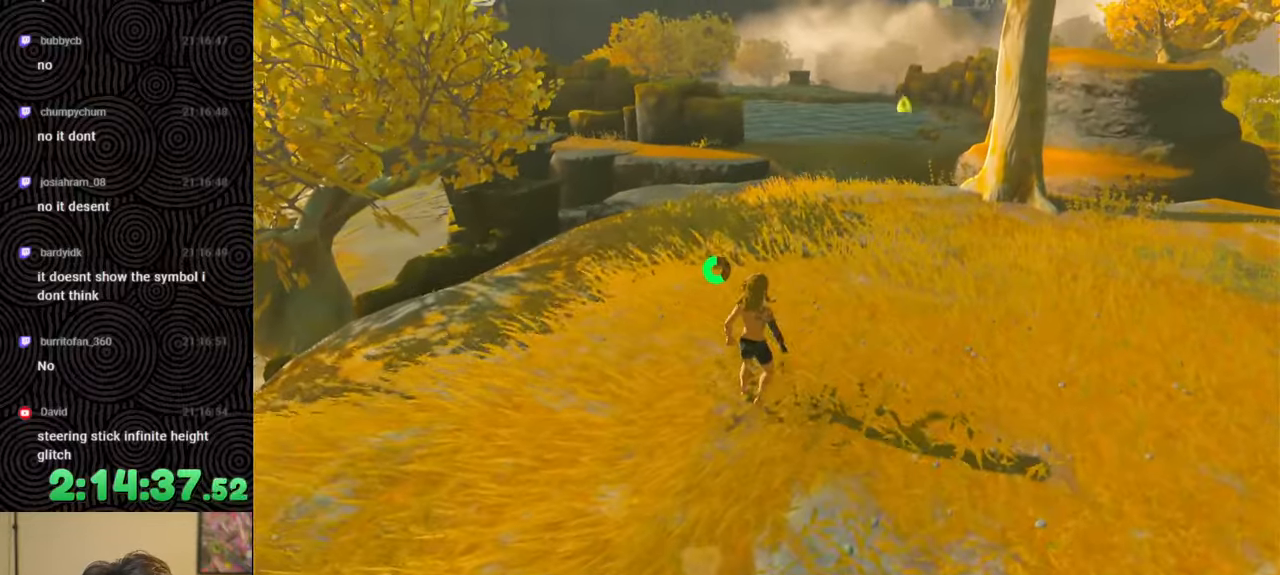
{"buttons": [], "left_stick": "center", "right_stick": "center", "events": [[367, "DPAD_UP", "up"]]}
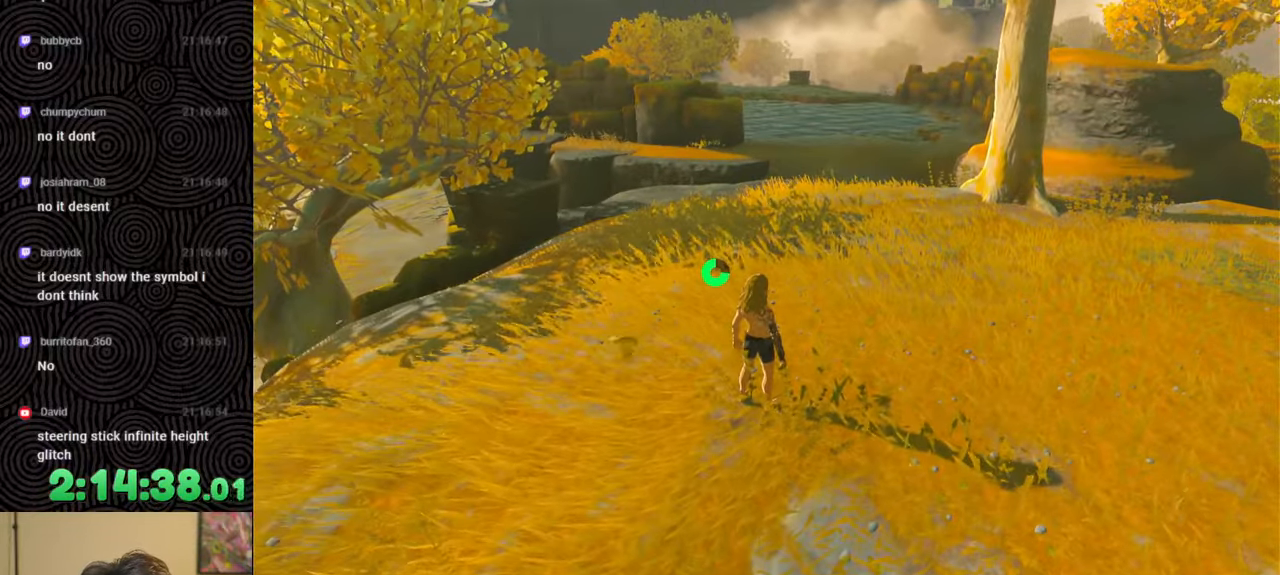
{"buttons": [], "left_stick": "center", "right_stick": "center", "events": []}
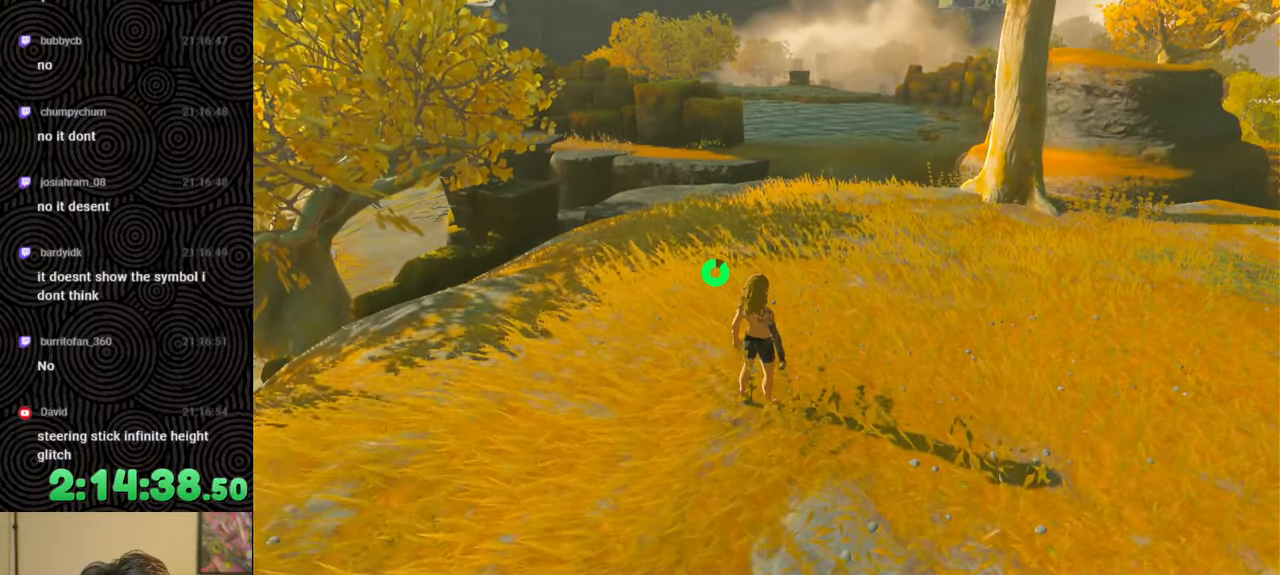
{"buttons": [], "left_stick": "up", "right_stick": "center", "events": [[200, "left_stick", "up"], [200, "right_stick", "up"], [483, "right_stick", "center"]]}
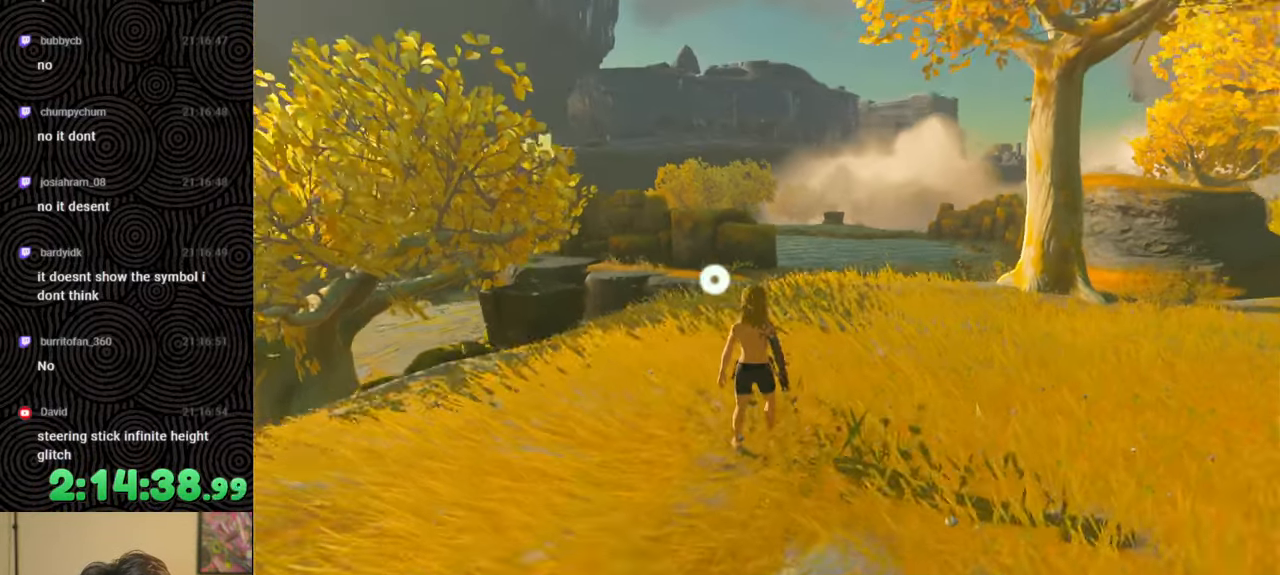
{"buttons": [], "left_stick": "up", "right_stick": "up-left", "events": [[383, "right_stick", "up-left"]]}
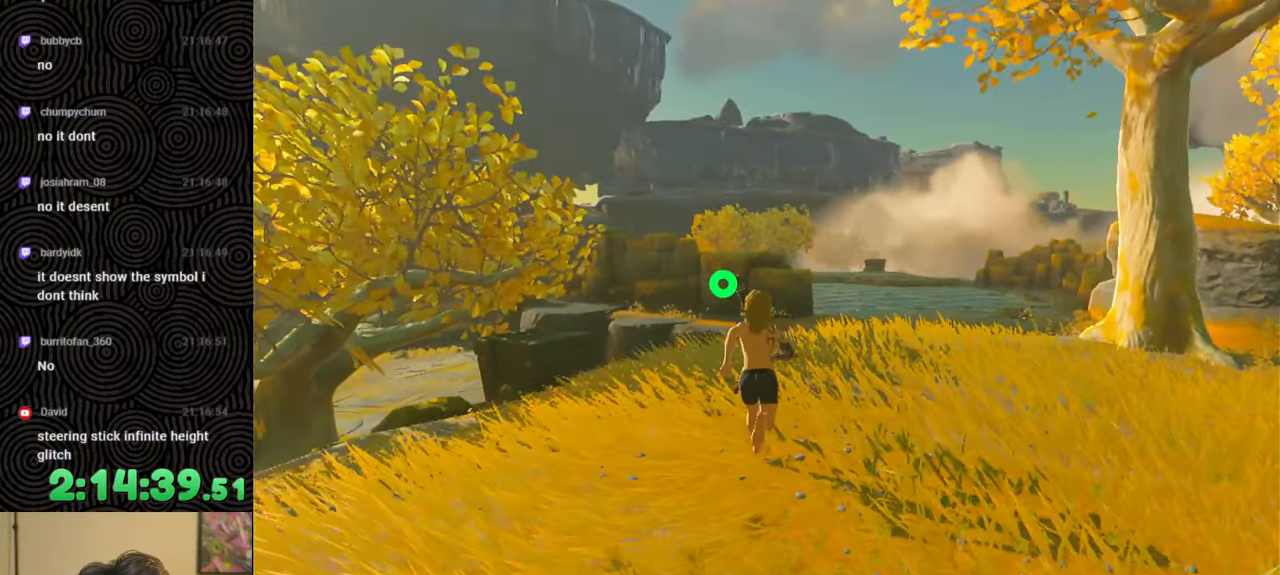
{"buttons": [], "left_stick": "up-right", "right_stick": "center", "events": [[167, "right_stick", "center"], [317, "left_stick", "up-right"]]}
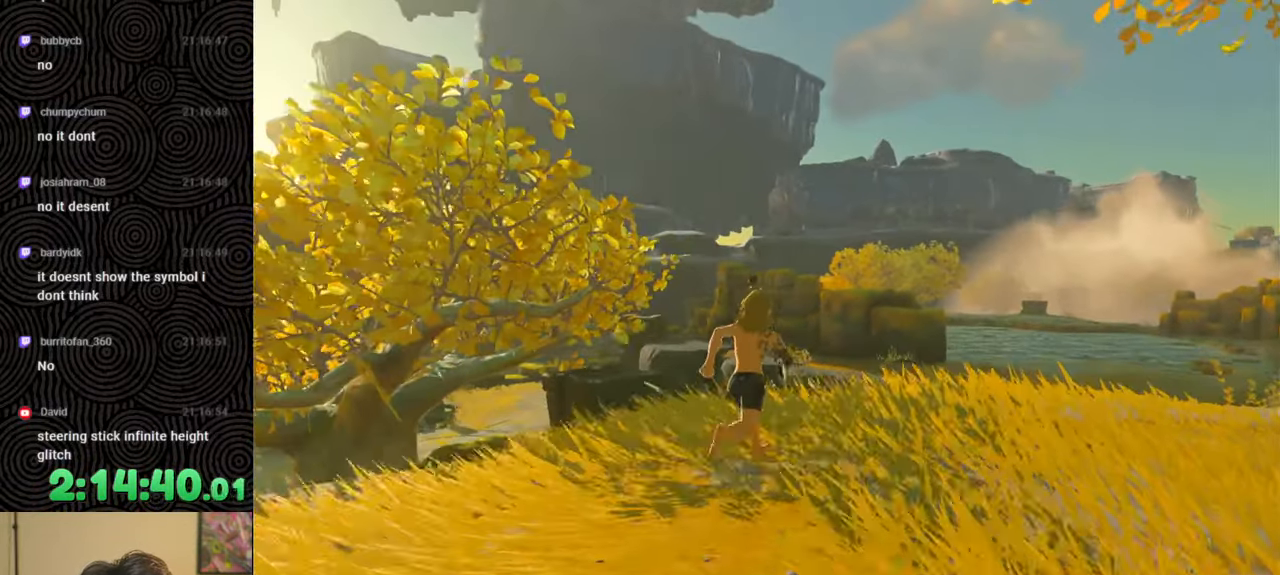
{"buttons": [], "left_stick": "center", "right_stick": "up", "events": [[150, "right_stick", "up"], [200, "left_stick", "center"]]}
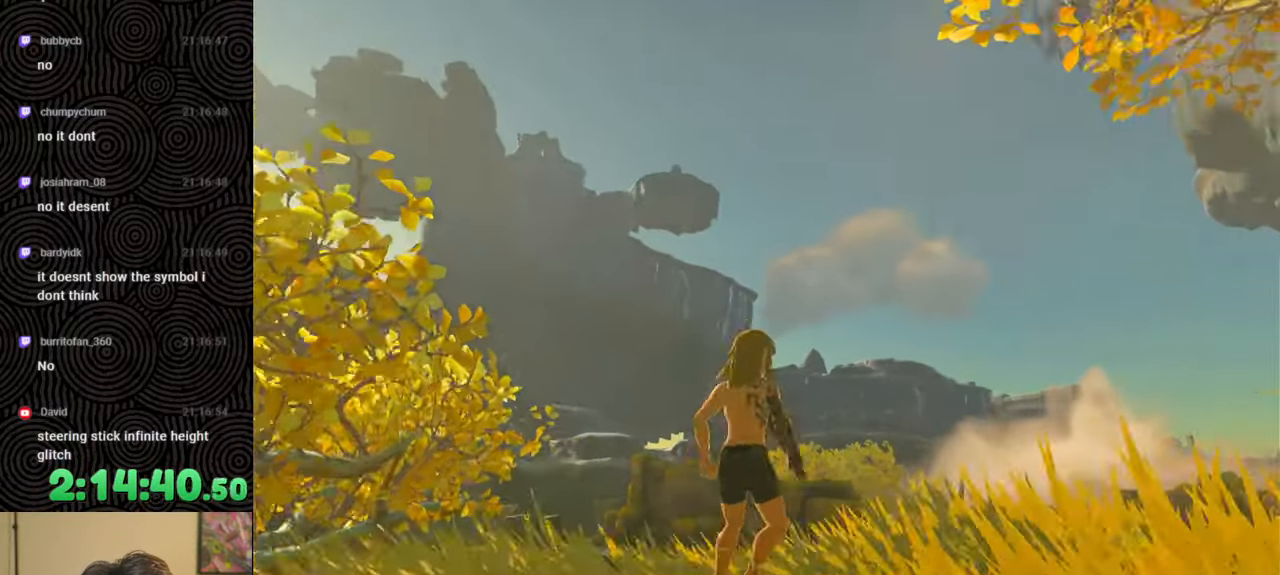
{"buttons": [], "left_stick": "center", "right_stick": "center", "events": [[467, "right_stick", "center"]]}
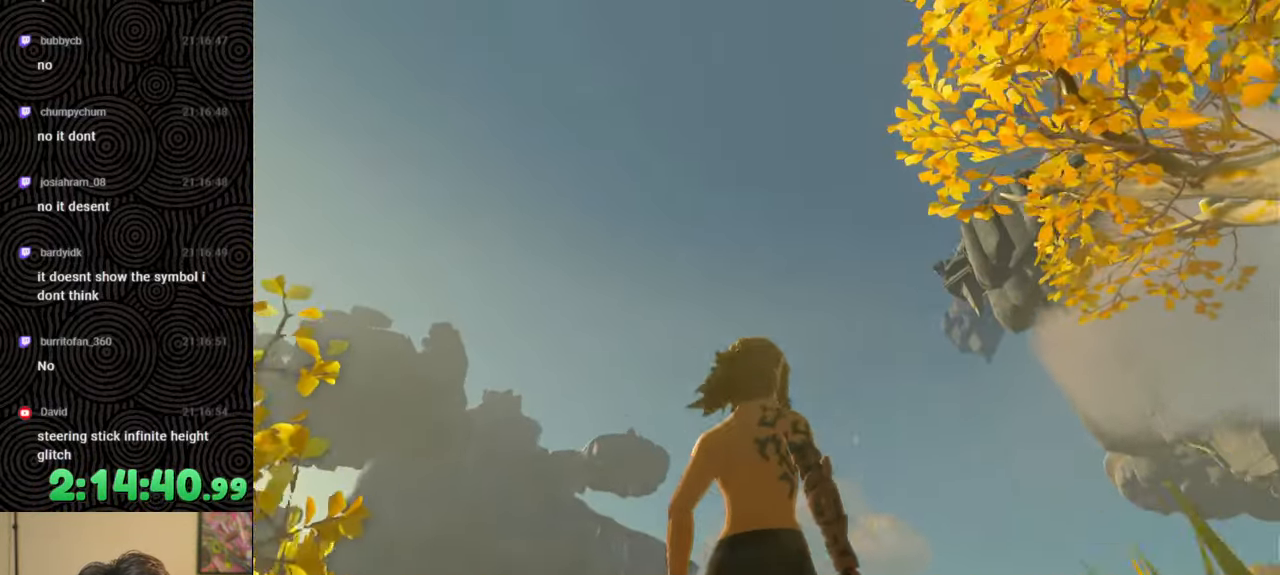
{"buttons": [], "left_stick": "down-left", "right_stick": "center", "events": [[217, "right_stick", "up-right"], [317, "left_stick", "down-left"], [450, "right_stick", "center"]]}
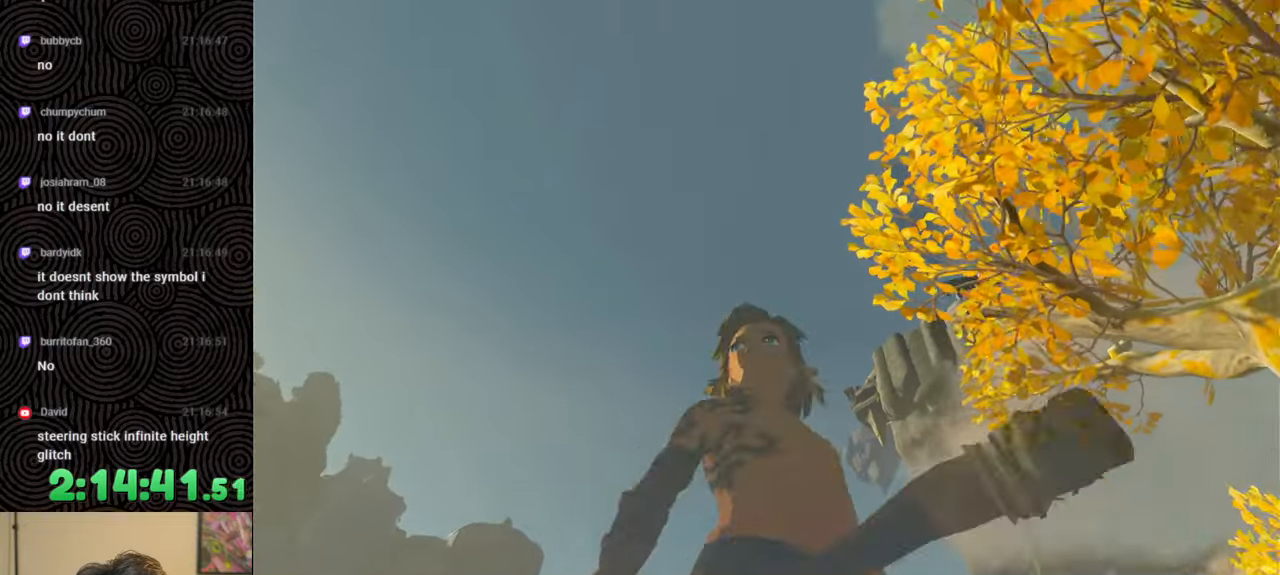
{"buttons": [], "left_stick": "down-left", "right_stick": "center", "events": []}
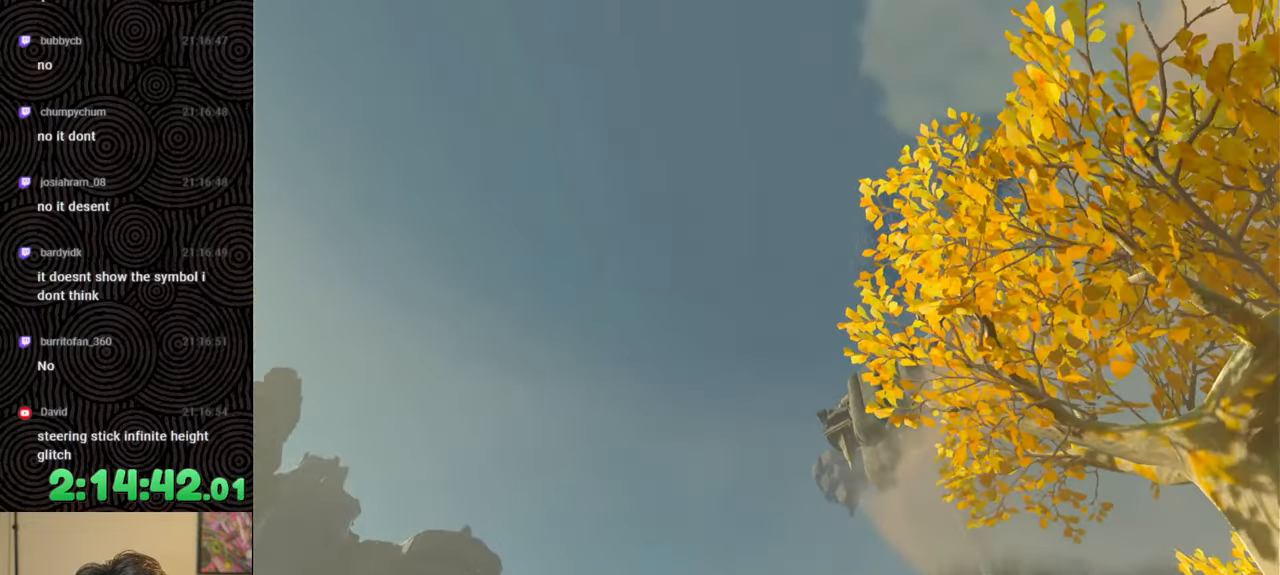
{"buttons": [], "left_stick": "up", "right_stick": "down", "events": [[183, "left_stick", "center"], [183, "right_stick", "down"], [417, "left_stick", "up"]]}
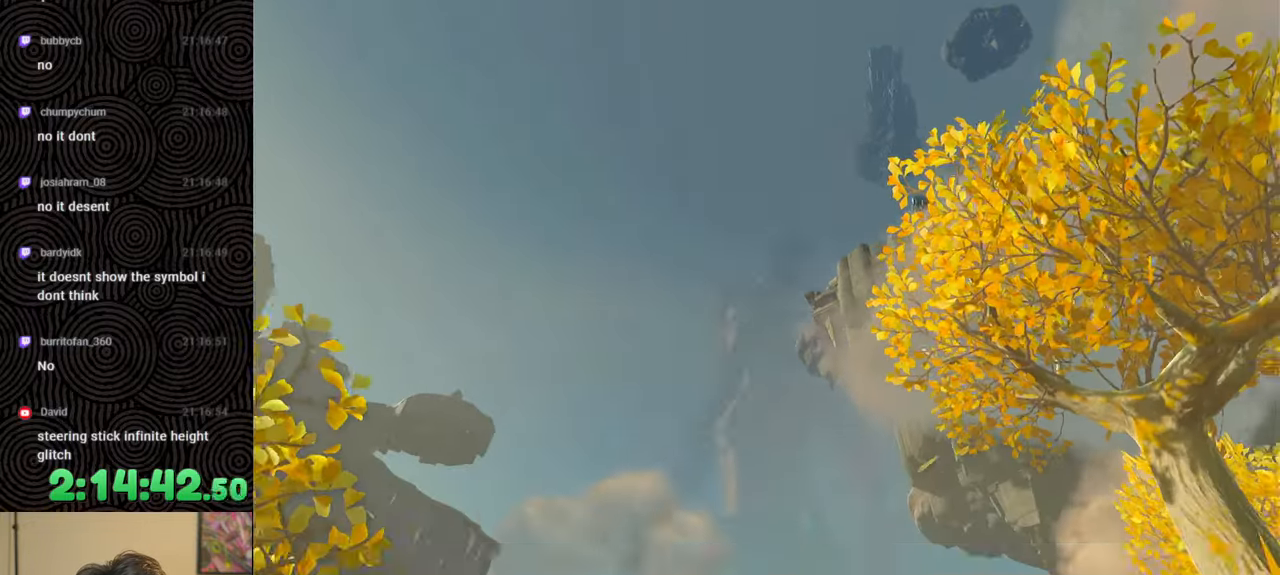
{"buttons": ["B", "X"], "left_stick": "up", "right_stick": "down-right", "events": [[217, "B", "down"], [450, "right_stick", "down-right"], [483, "X", "down"]]}
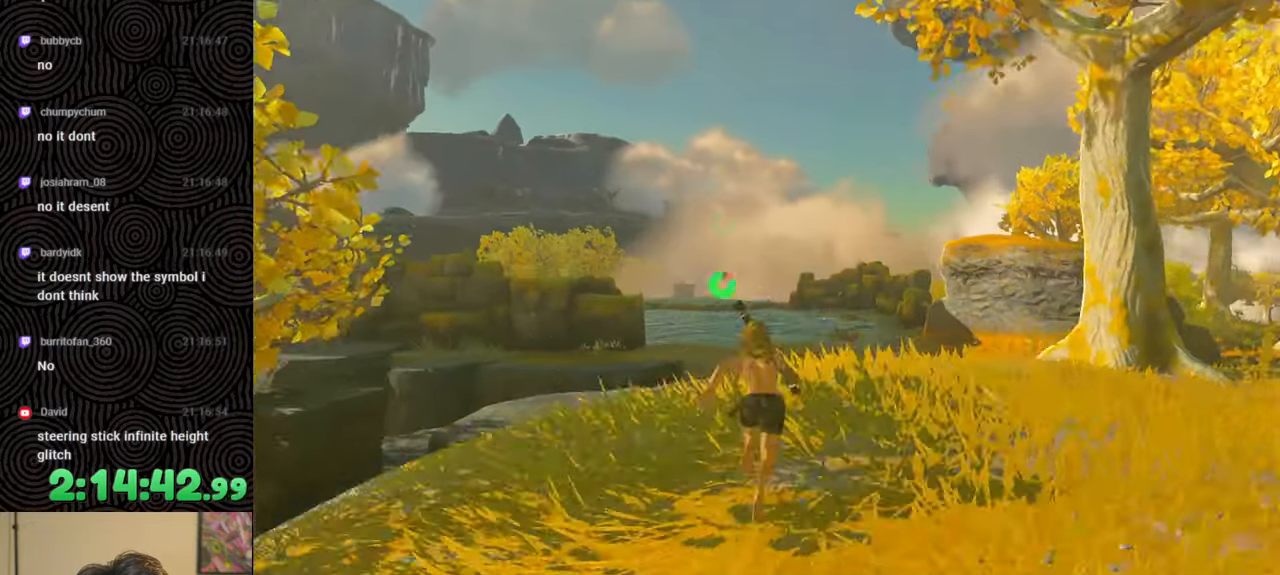
{"buttons": [], "left_stick": "up", "right_stick": "center", "events": [[117, "right_stick", "center"], [150, "X", "up"], [200, "B", "up"]]}
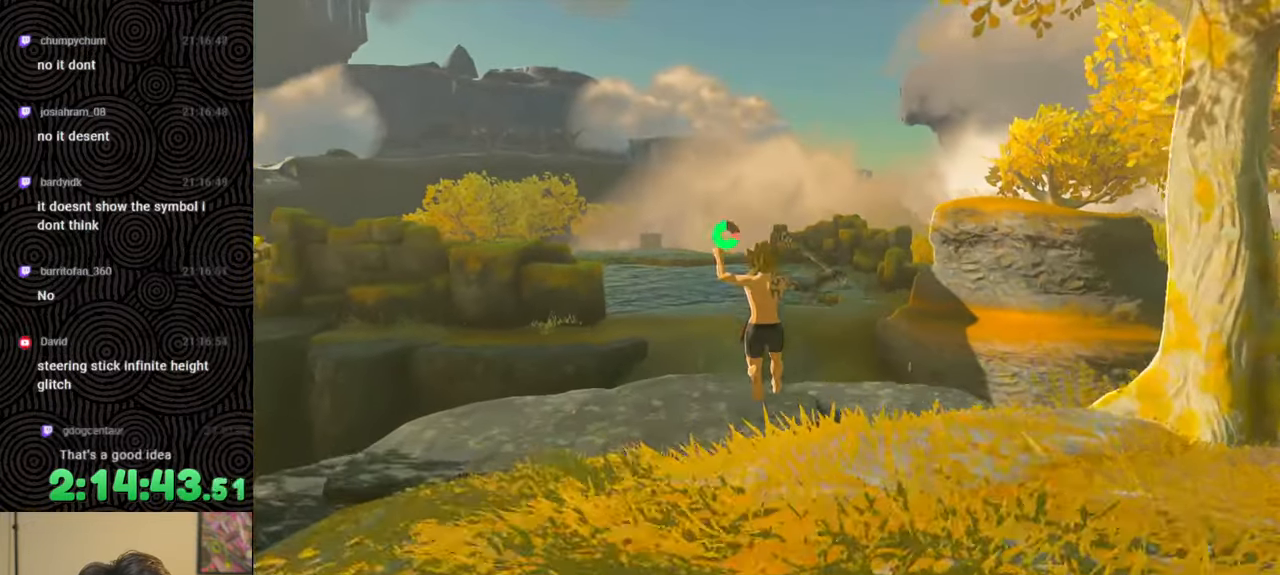
{"buttons": [], "left_stick": "up", "right_stick": "down", "events": [[83, "right_stick", "down-left"], [450, "right_stick", "down"]]}
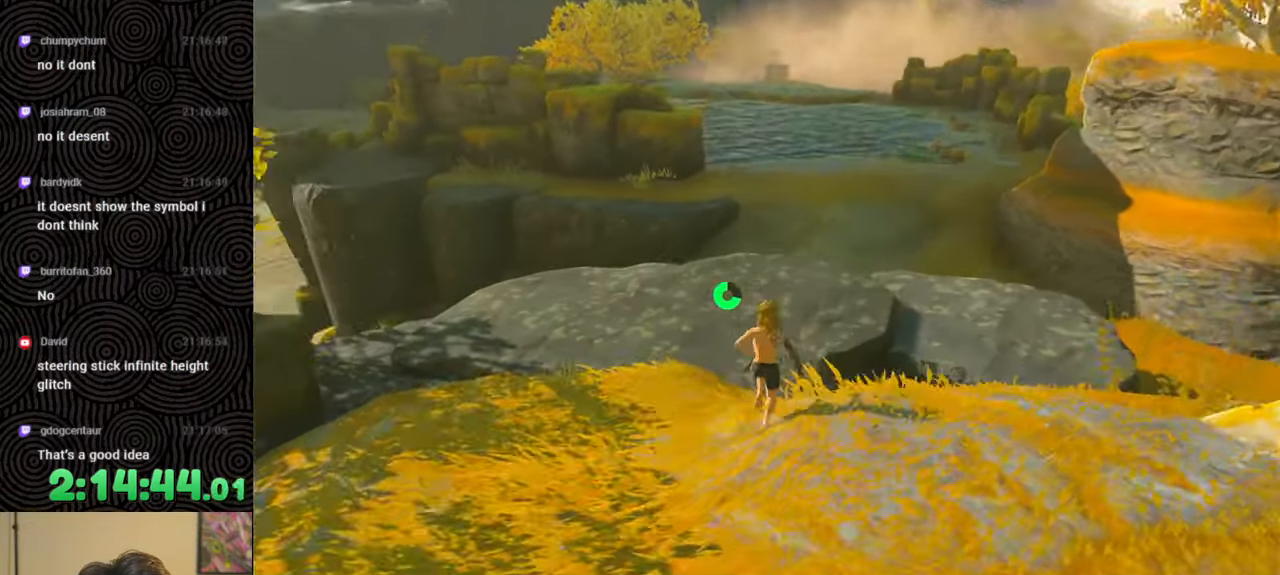
{"buttons": ["X"], "left_stick": "up", "right_stick": "center", "events": [[17, "B", "down"], [100, "right_stick", "center"], [317, "X", "down"], [500, "B", "up"]]}
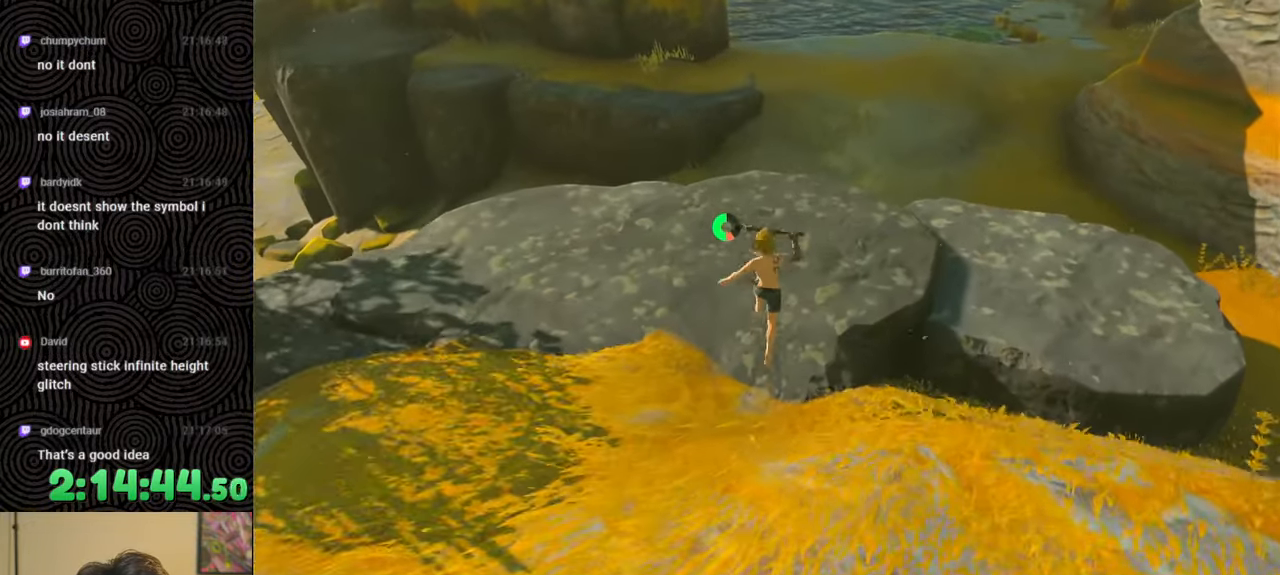
{"buttons": [], "left_stick": "center", "right_stick": "up-left", "events": [[17, "X", "up"], [133, "left_stick", "center"], [250, "right_stick", "up-left"]]}
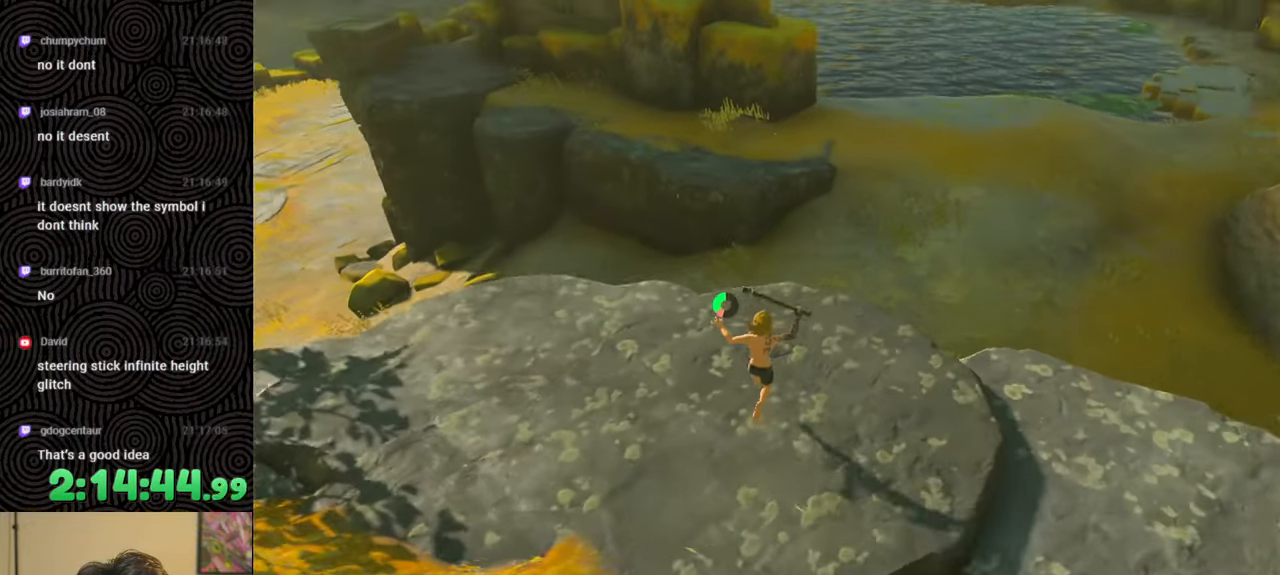
{"buttons": [], "left_stick": "center", "right_stick": "center", "events": [[233, "right_stick", "center"]]}
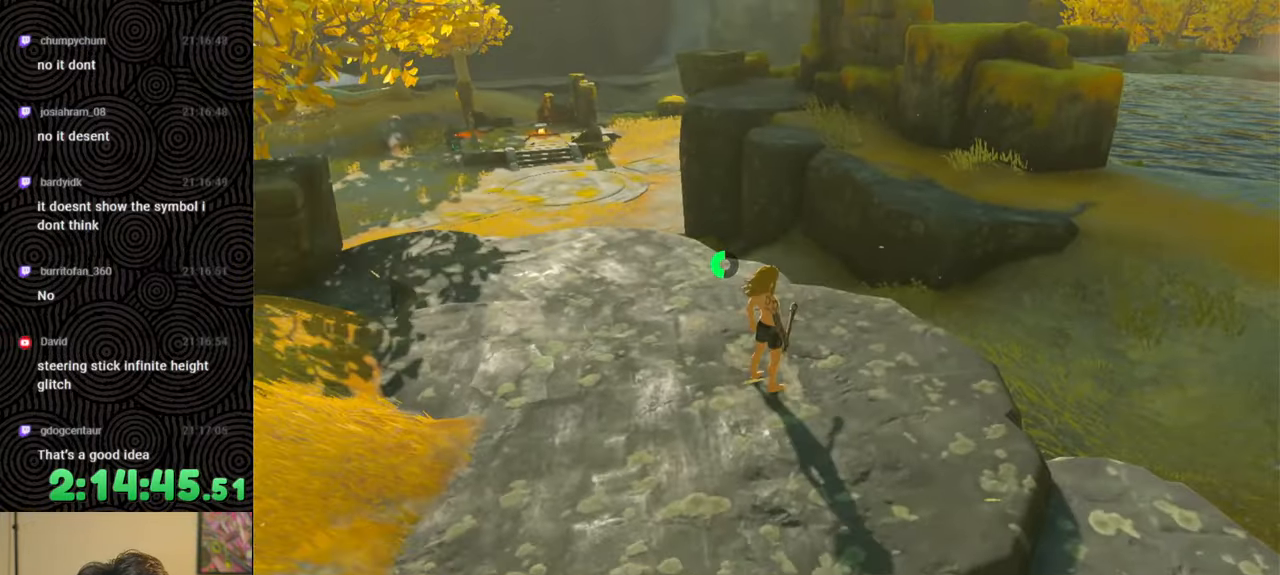
{"buttons": [], "left_stick": "down-left", "right_stick": "up-right", "events": [[333, "right_stick", "up-right"], [350, "left_stick", "down-left"]]}